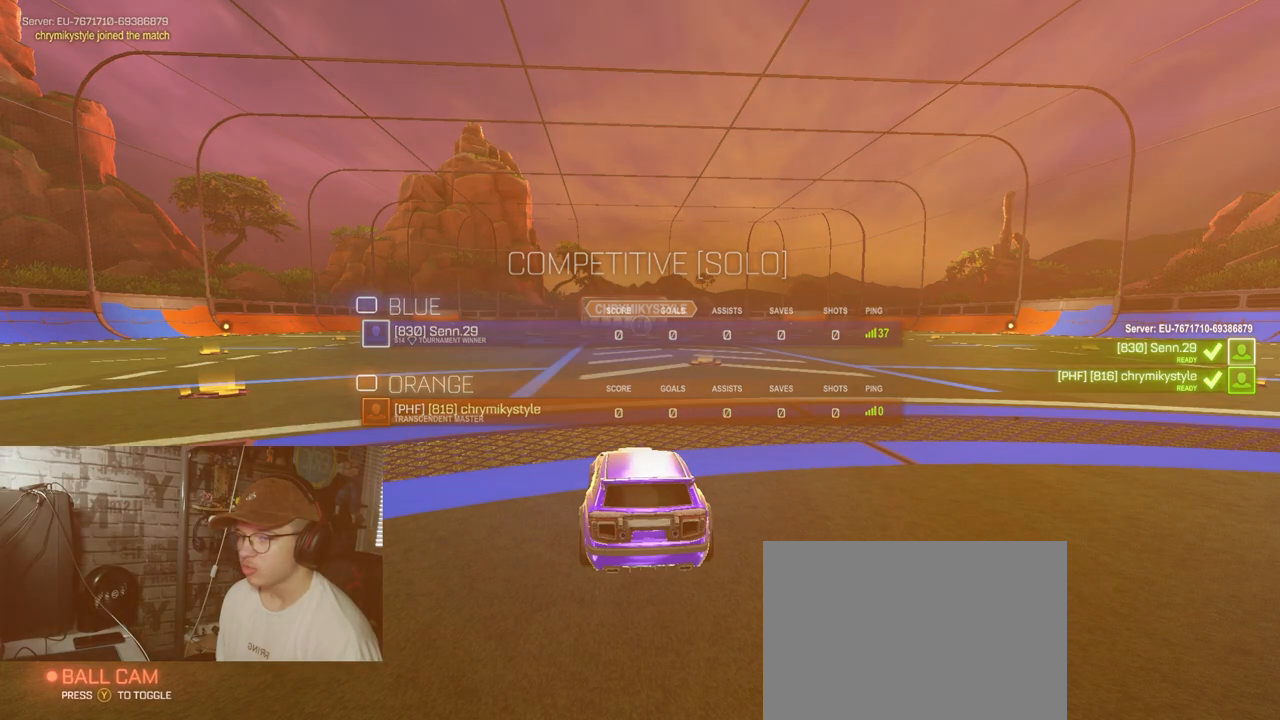
Gameplay with a controller (Xbox layout); each line is a JSON object with the inputs held at the frame after it. "events" lists button and stick changes between this image and that frame as [ms after this image, input, new state], when the widget could be followed in between.
{"buttons": ["R2", "SELECT"], "left_stick": "center", "right_stick": "center"}
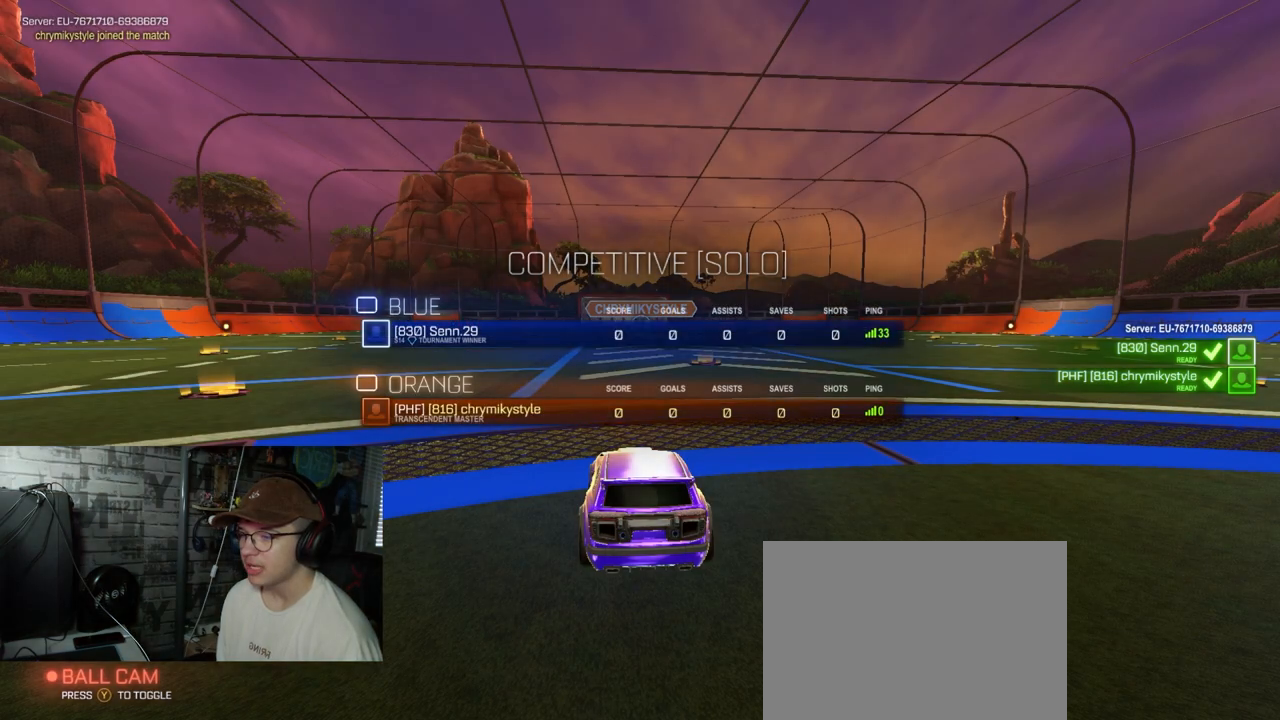
{"buttons": ["R2", "SELECT"], "left_stick": "center", "right_stick": "center", "events": [[50, "SELECT", "up"], [450, "SELECT", "down"]]}
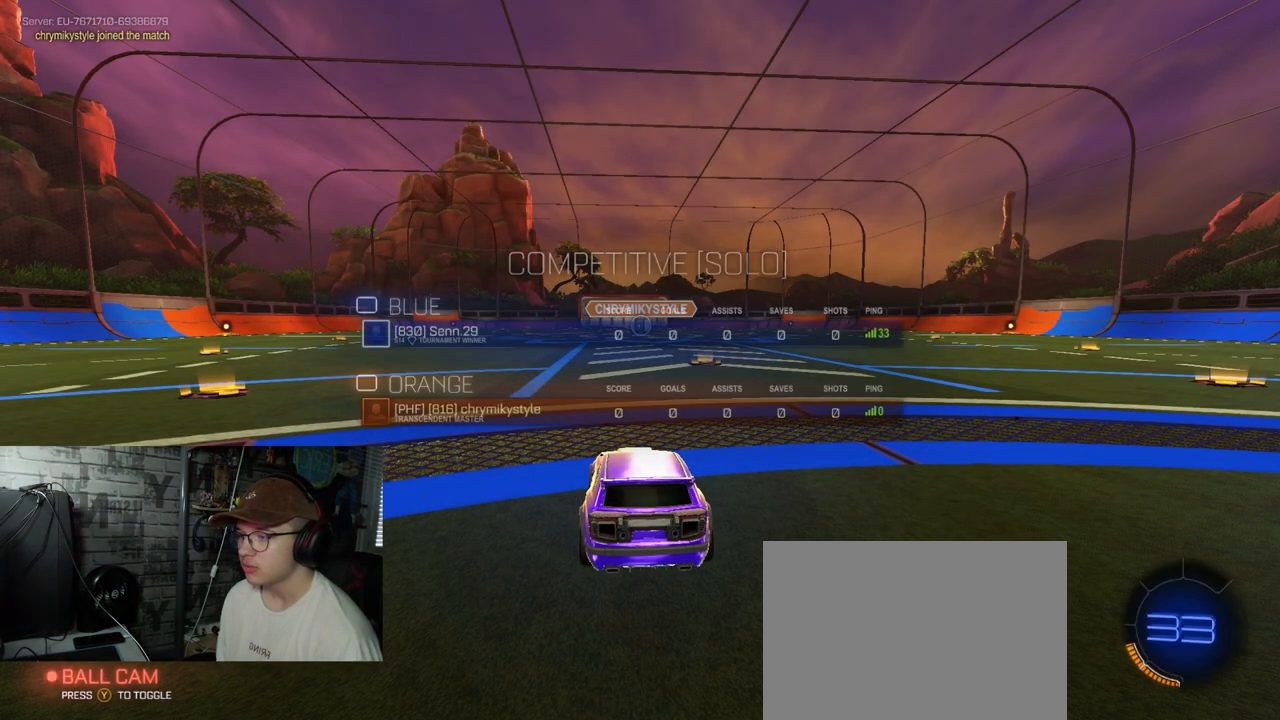
{"buttons": ["R2", "SELECT"], "left_stick": "center", "right_stick": "center", "events": []}
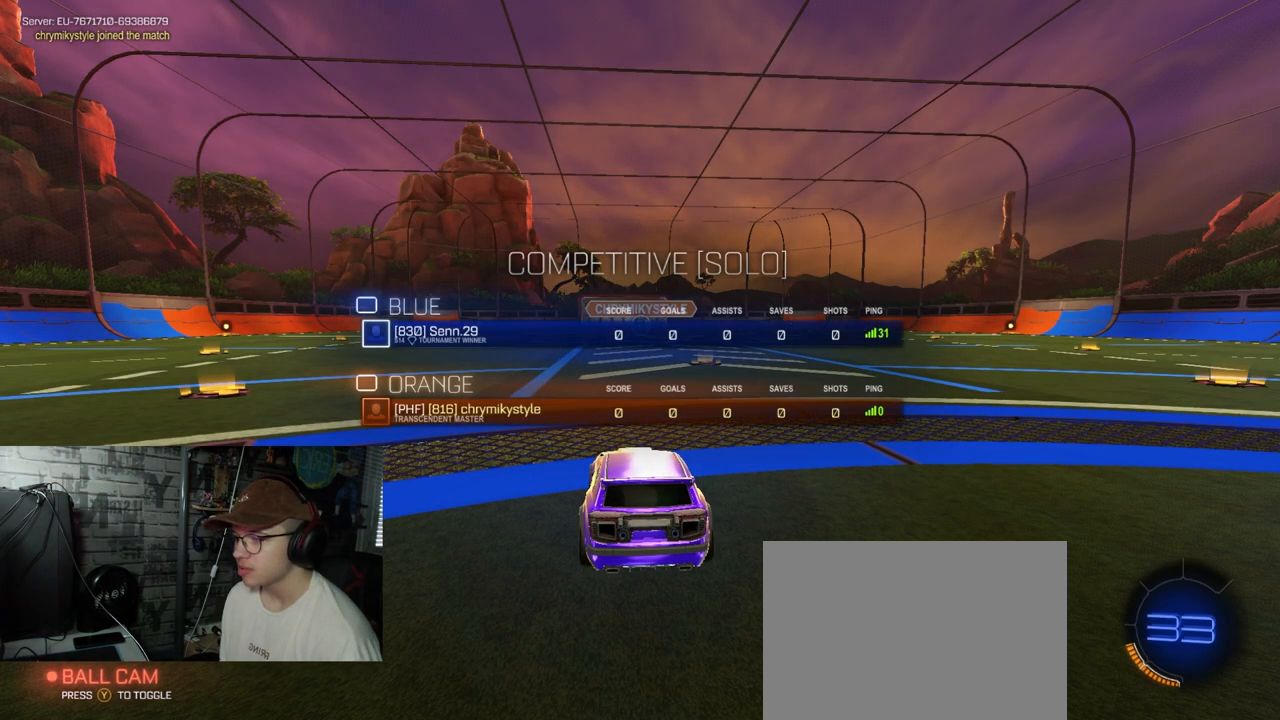
{"buttons": ["R2", "SELECT"], "left_stick": "center", "right_stick": "center", "events": []}
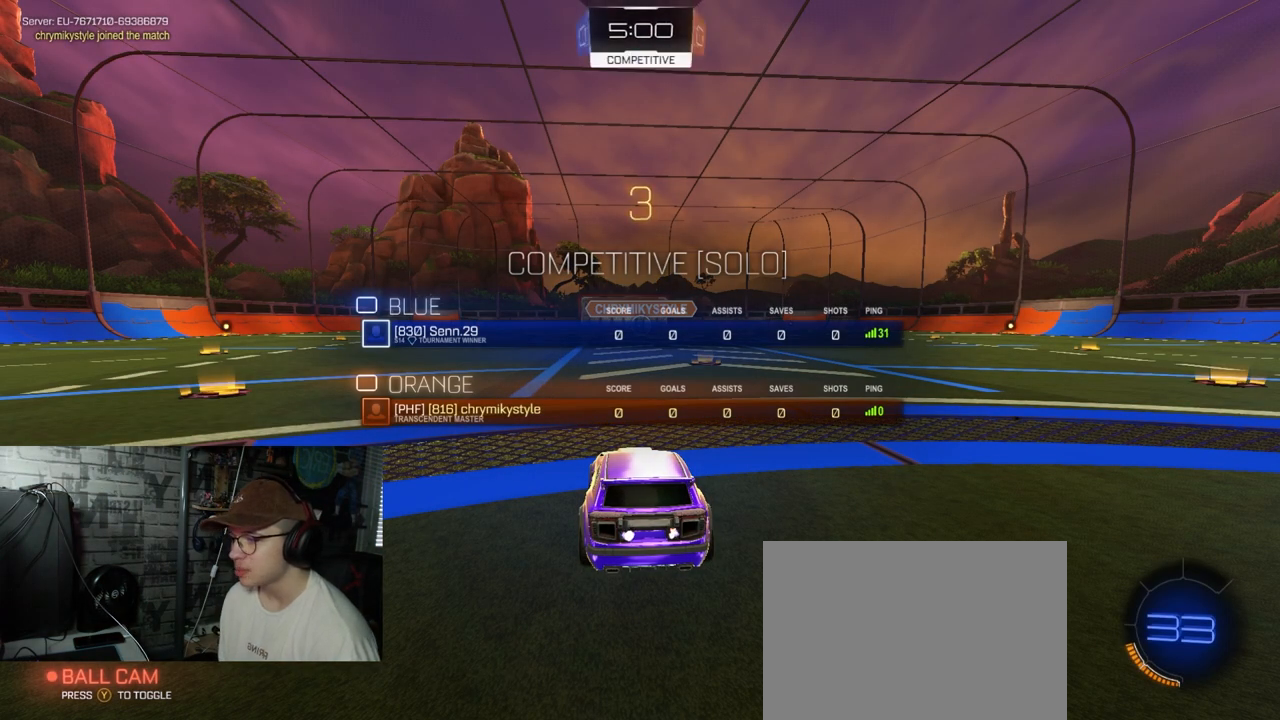
{"buttons": ["R2", "SELECT"], "left_stick": "center", "right_stick": "center", "events": []}
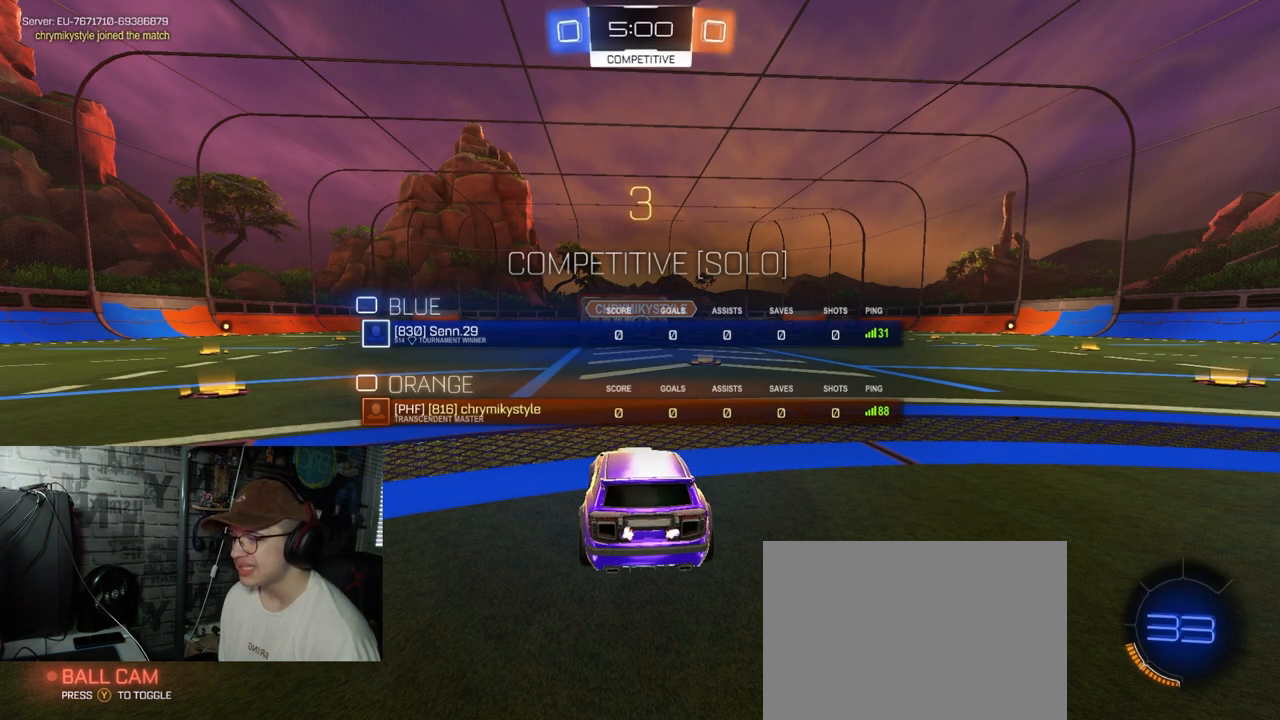
{"buttons": ["R2", "SELECT"], "left_stick": "center", "right_stick": "center", "events": []}
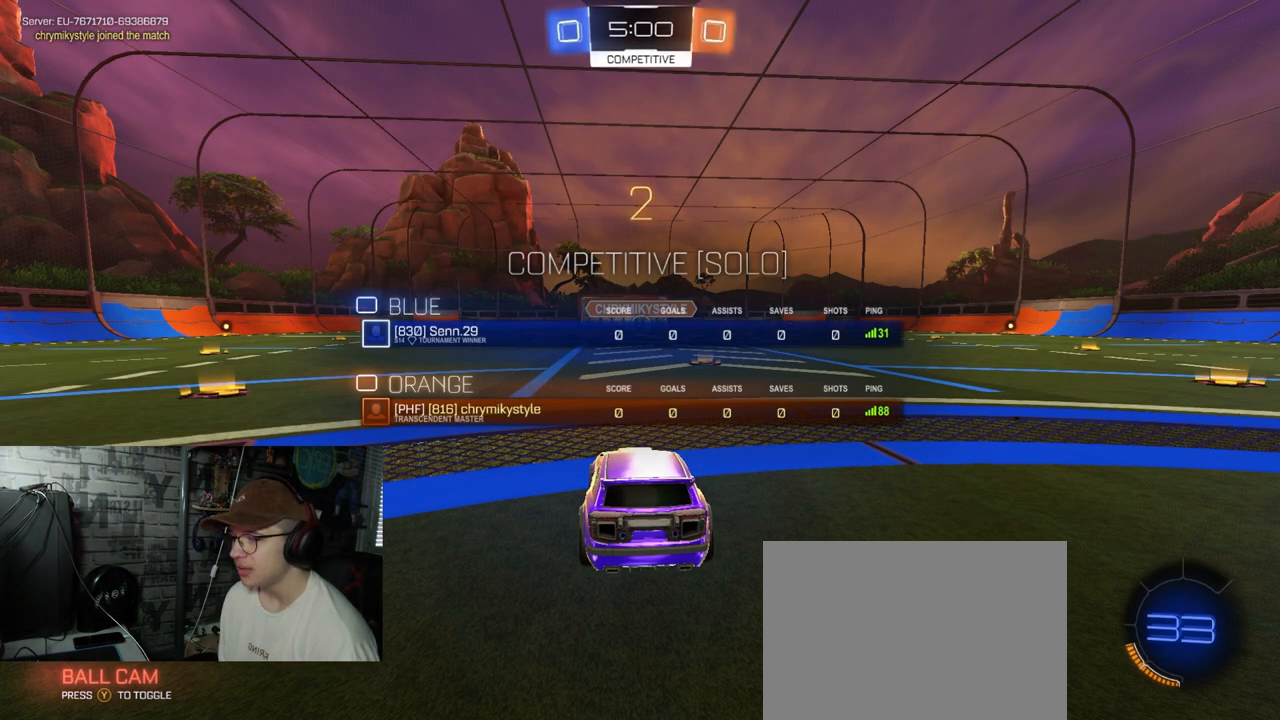
{"buttons": ["R1", "R2"], "left_stick": "center", "right_stick": "center", "events": [[33, "SELECT", "up"], [501, "R1", "down"]]}
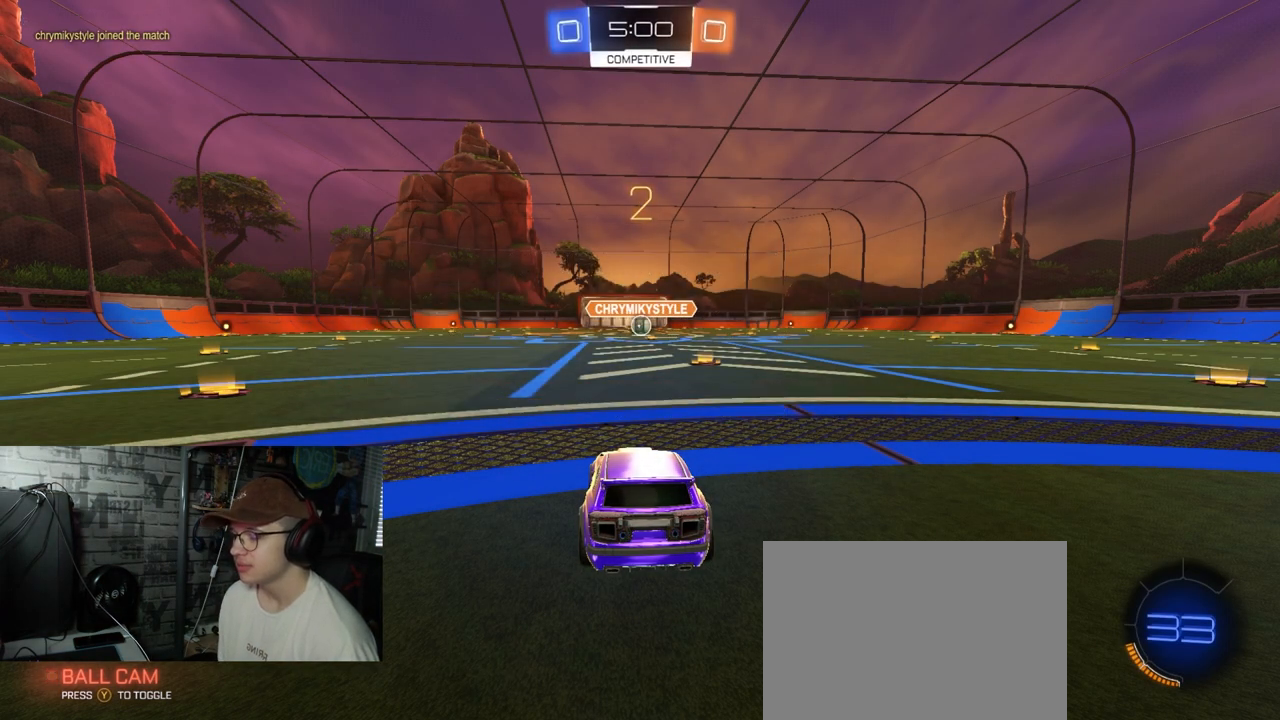
{"buttons": ["R1", "R2"], "left_stick": "center", "right_stick": "center", "events": []}
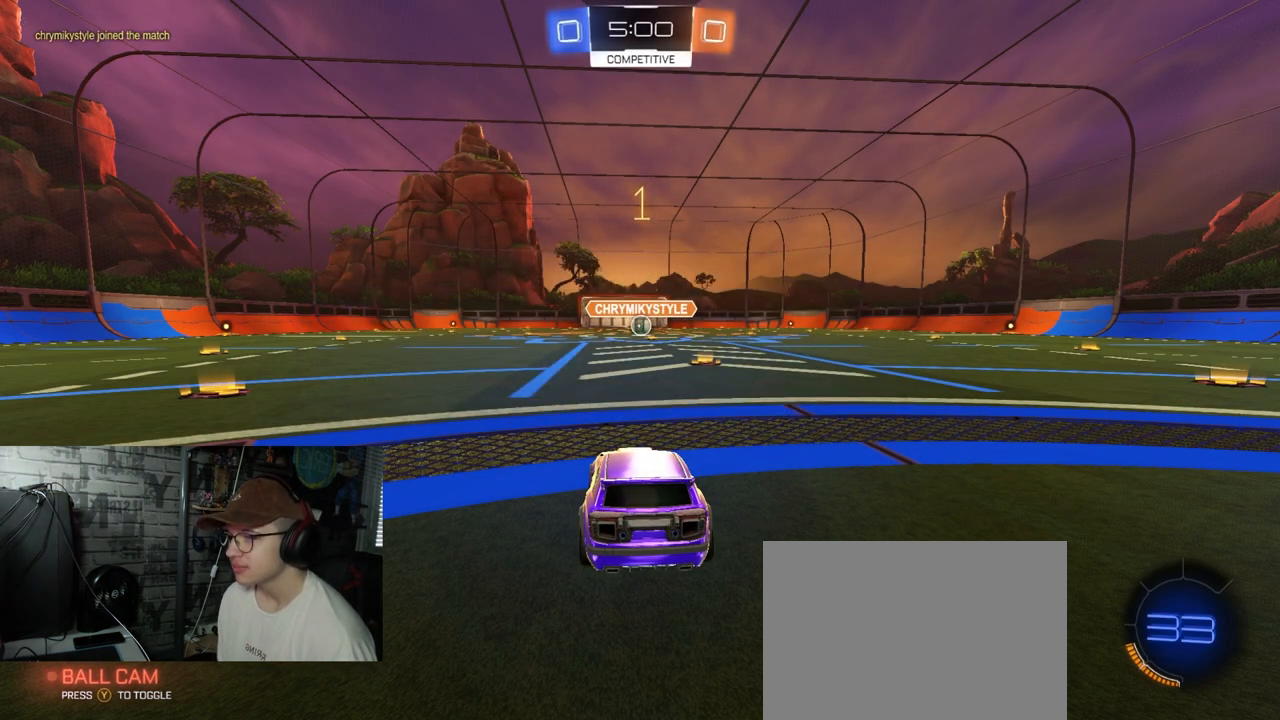
{"buttons": ["R1", "R2"], "left_stick": "center", "right_stick": "center", "events": []}
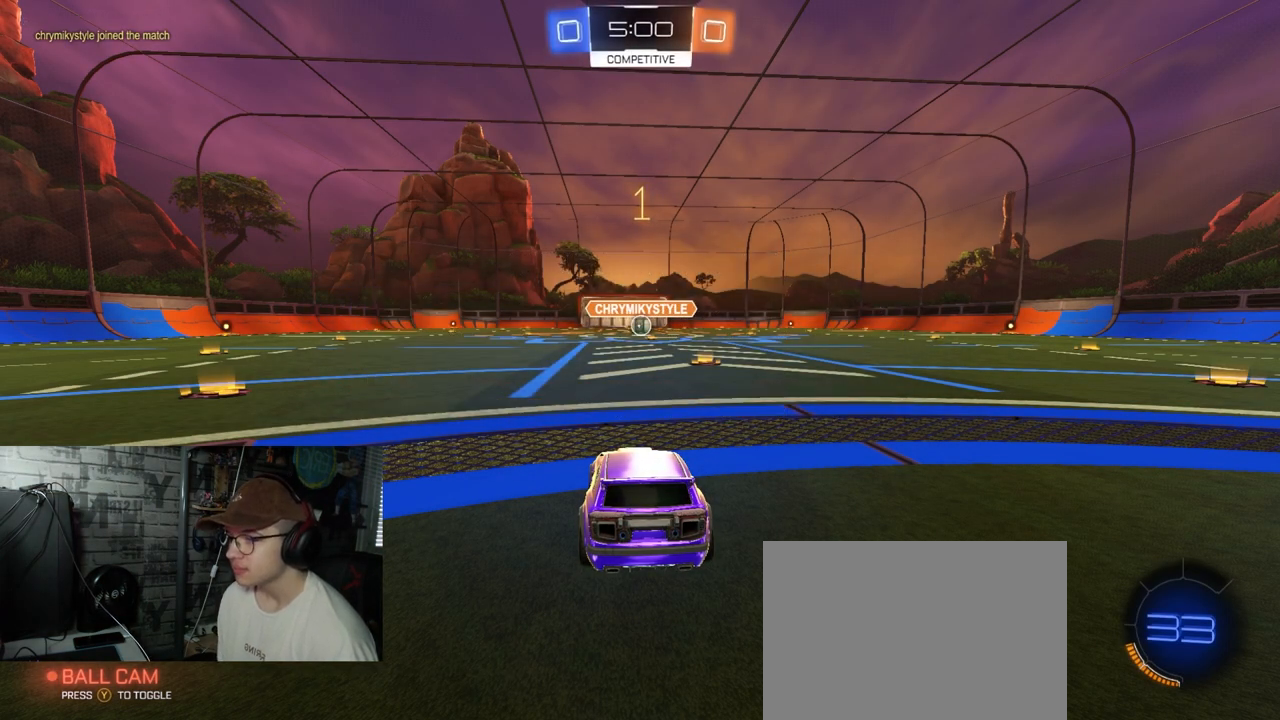
{"buttons": ["R1", "R2"], "left_stick": "left", "right_stick": "center", "events": [[133, "left_stick", "right"], [233, "left_stick", "center"], [433, "left_stick", "left"]]}
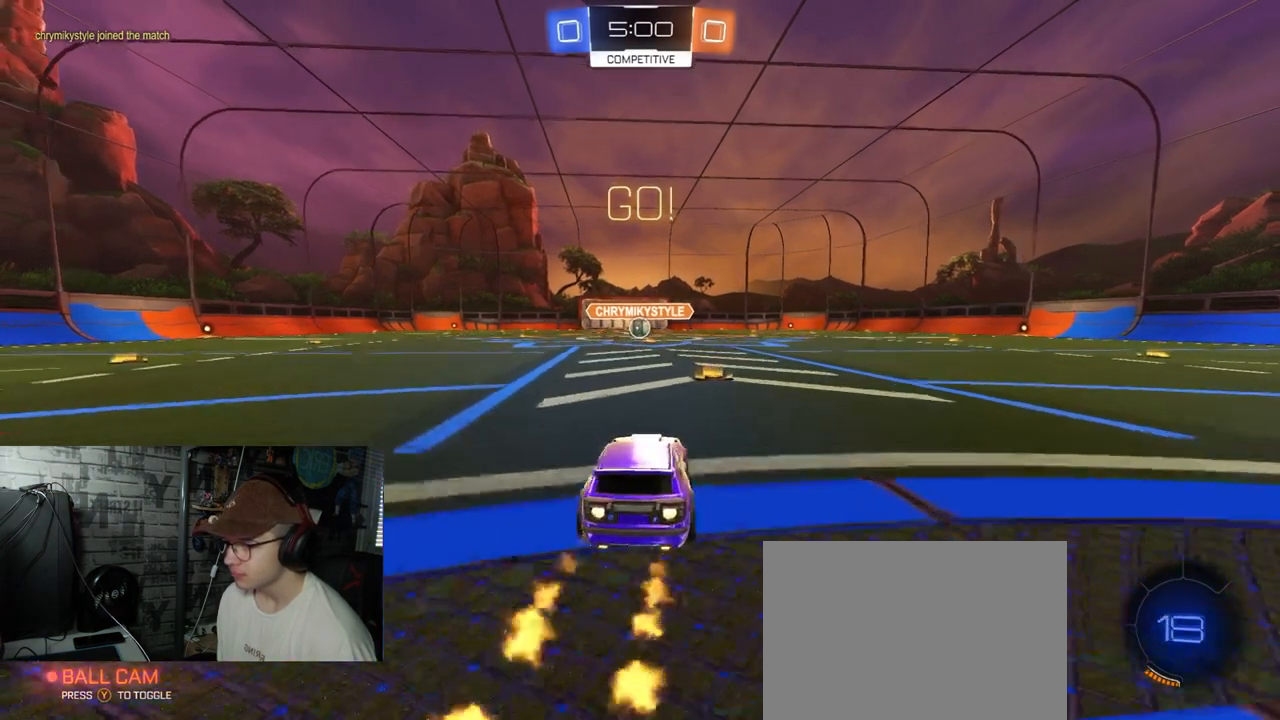
{"buttons": ["A", "X", "R1", "R2"], "left_stick": "down-right", "right_stick": "center", "events": [[100, "A", "down"], [150, "A", "up"], [150, "left_stick", "up-right"], [200, "A", "down"], [200, "X", "down"], [234, "left_stick", "down-right"]]}
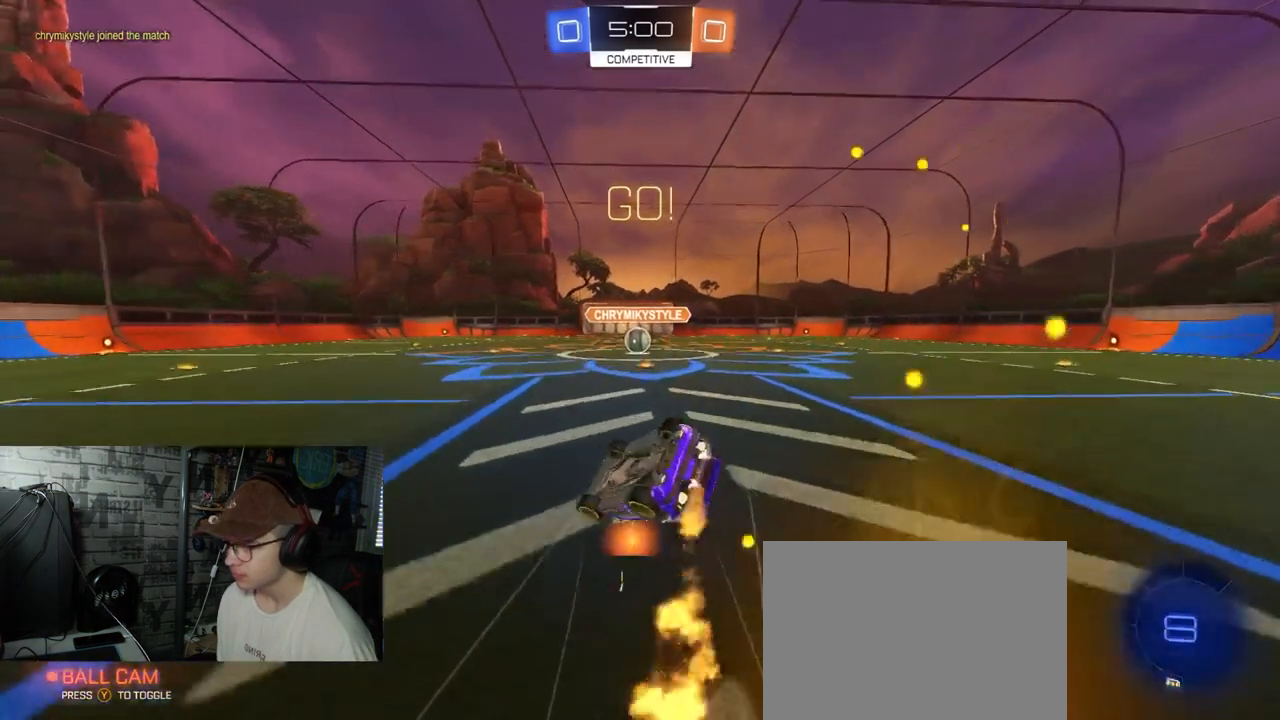
{"buttons": ["R2"], "left_stick": "center", "right_stick": "center", "events": [[450, "R1", "up"], [467, "A", "up"], [500, "X", "up"], [500, "left_stick", "center"]]}
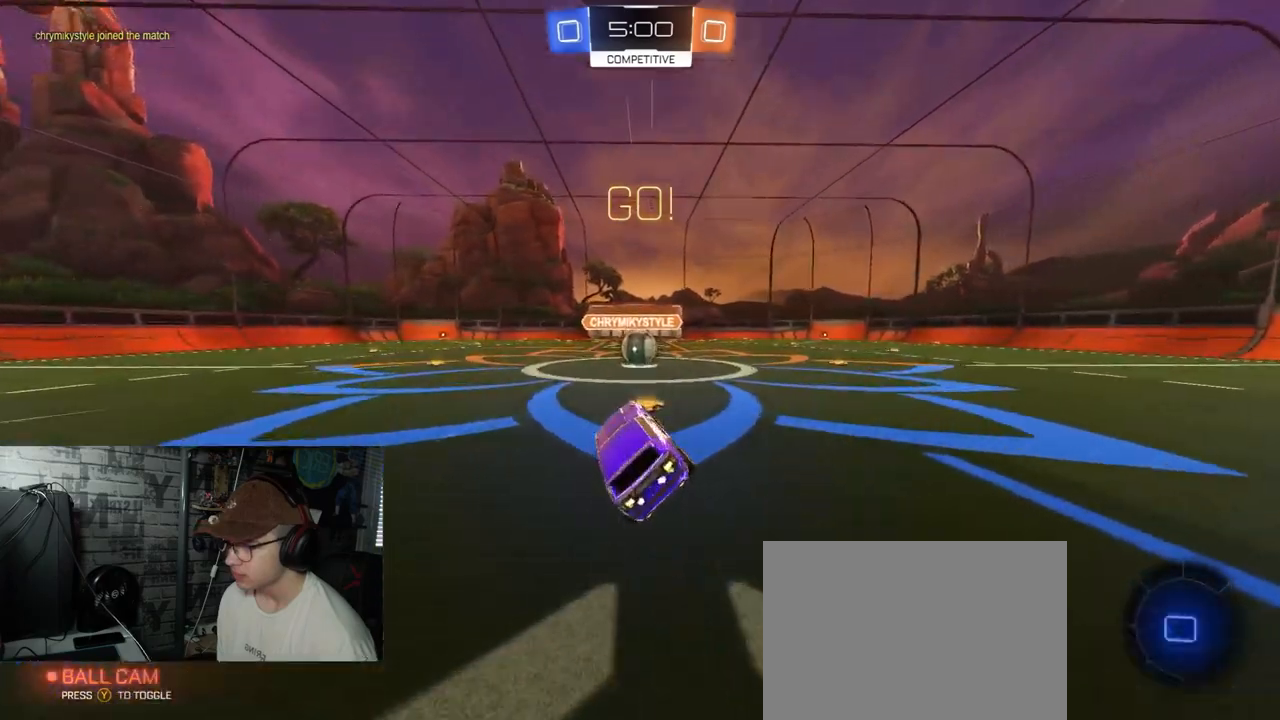
{"buttons": ["A", "R1", "R2"], "left_stick": "right", "right_stick": "center", "events": [[467, "R1", "down"], [467, "left_stick", "right"], [484, "A", "down"]]}
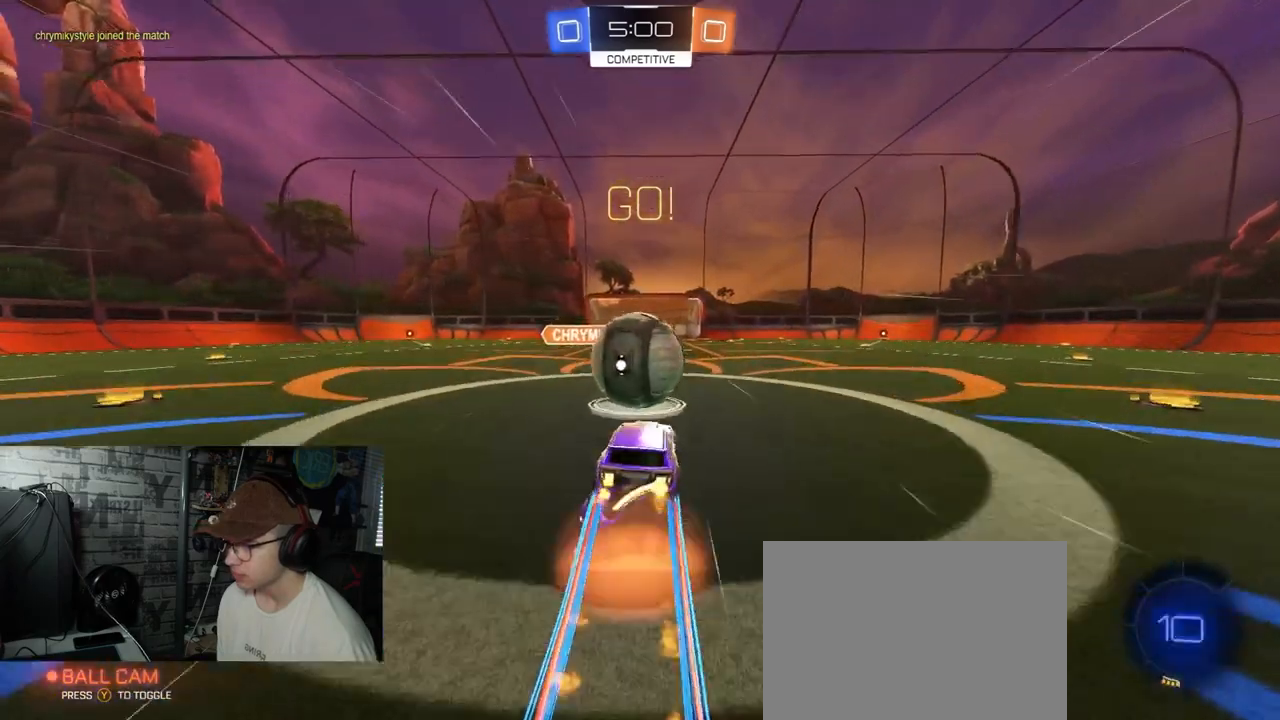
{"buttons": ["R2"], "left_stick": "center", "right_stick": "center", "events": [[50, "left_stick", "up"], [66, "A", "up"], [166, "A", "down"], [166, "left_stick", "up-left"], [250, "R1", "up"], [317, "A", "up"], [400, "left_stick", "center"]]}
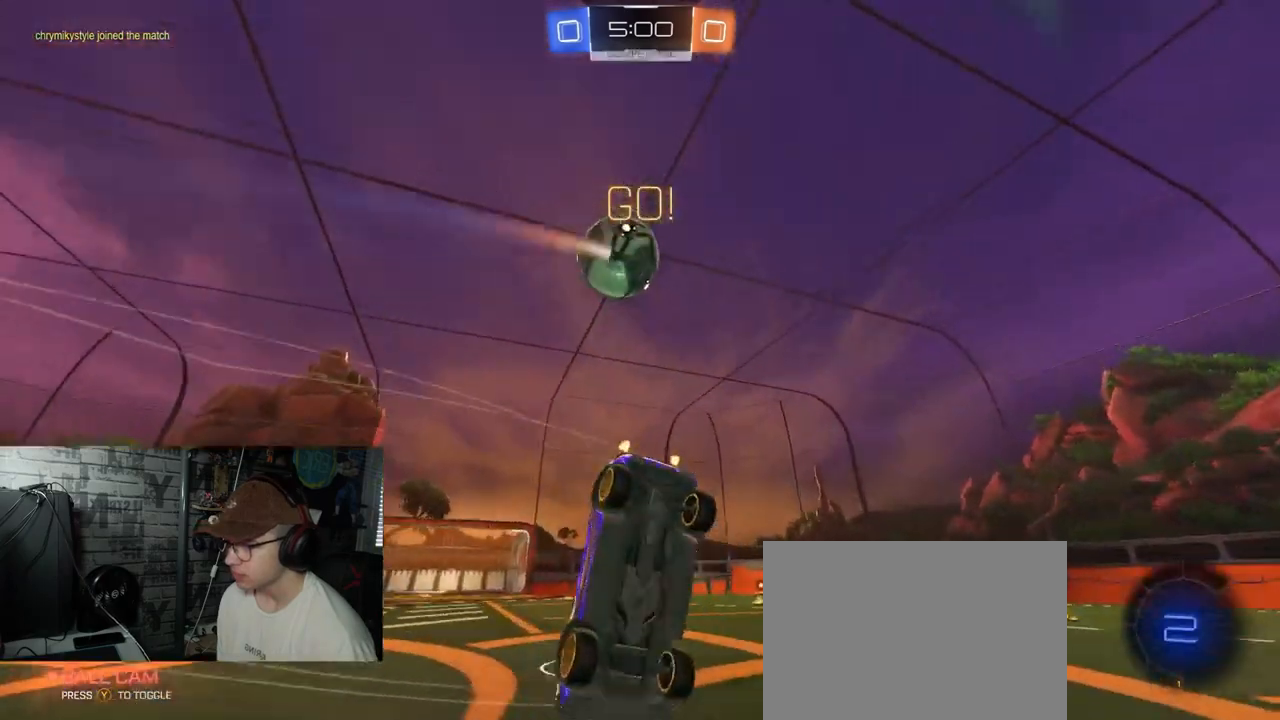
{"buttons": ["R2"], "left_stick": "up", "right_stick": "center", "events": [[167, "left_stick", "up-left"], [350, "left_stick", "up"]]}
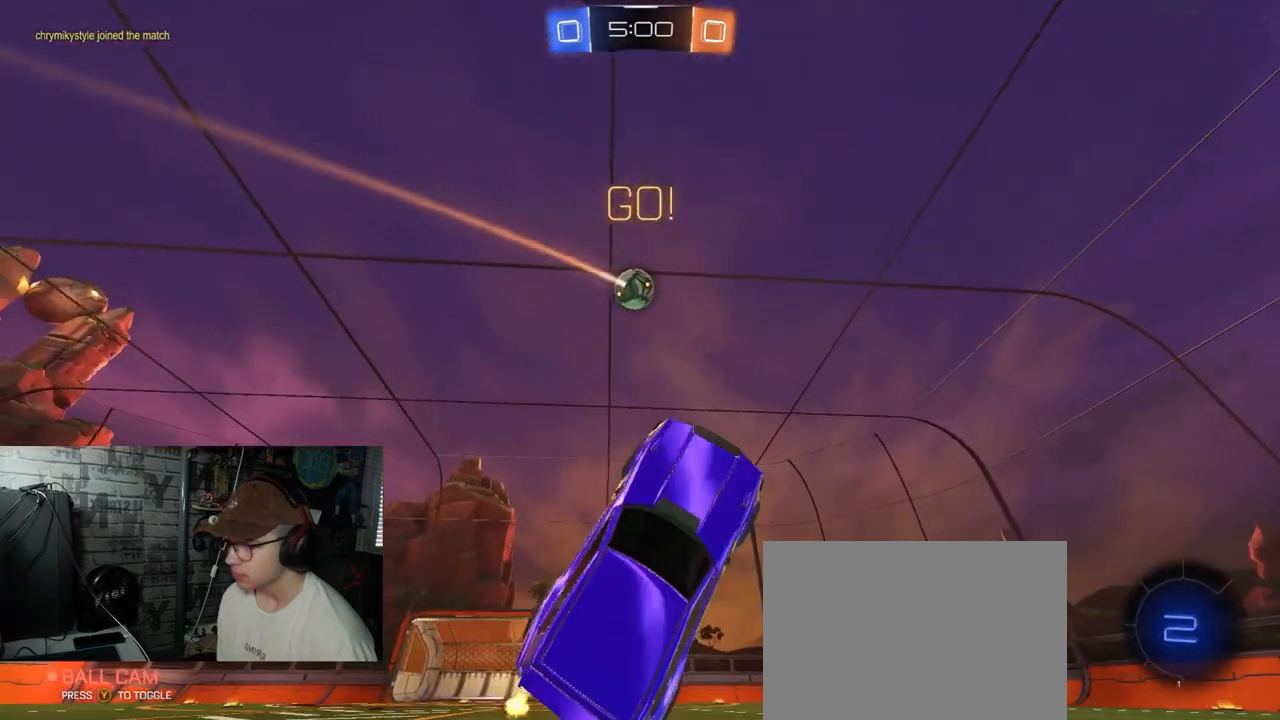
{"buttons": ["R2"], "left_stick": "left", "right_stick": "center", "events": [[50, "L1", "down"], [50, "left_stick", "left"], [200, "L1", "up"], [217, "left_stick", "center"], [467, "left_stick", "left"]]}
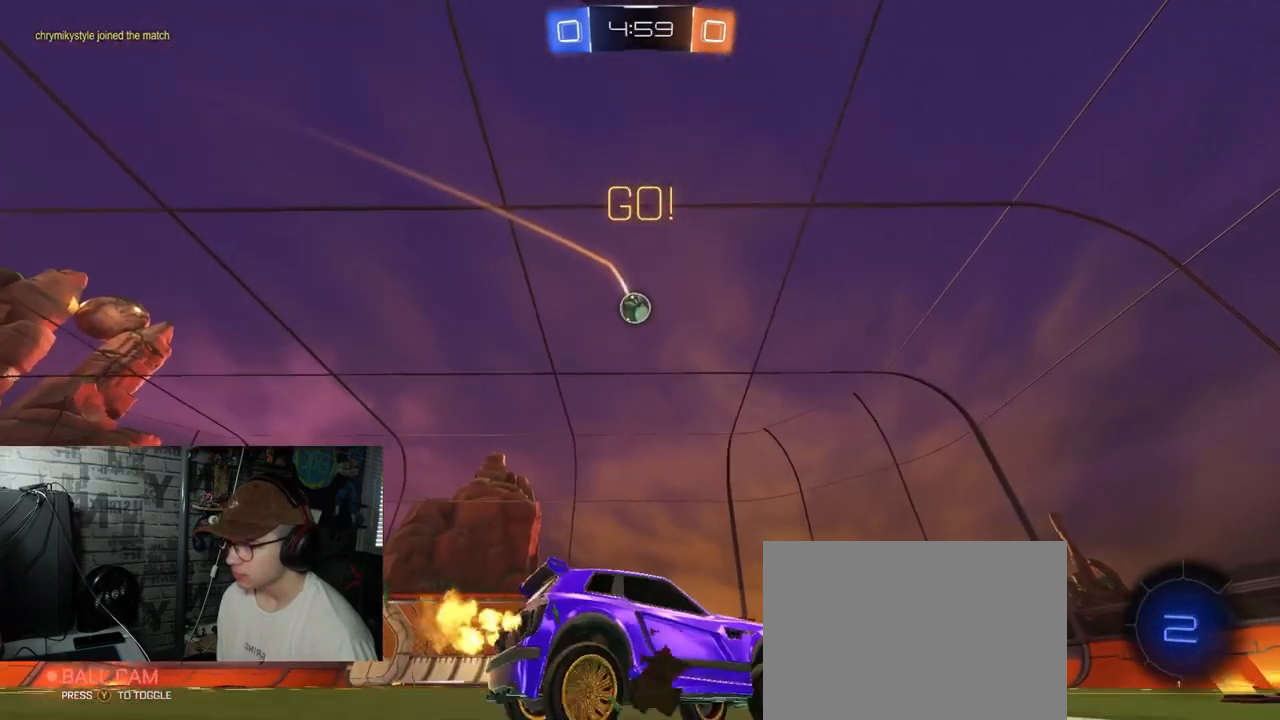
{"buttons": ["R1", "R2"], "left_stick": "left", "right_stick": "center", "events": [[150, "R1", "down"]]}
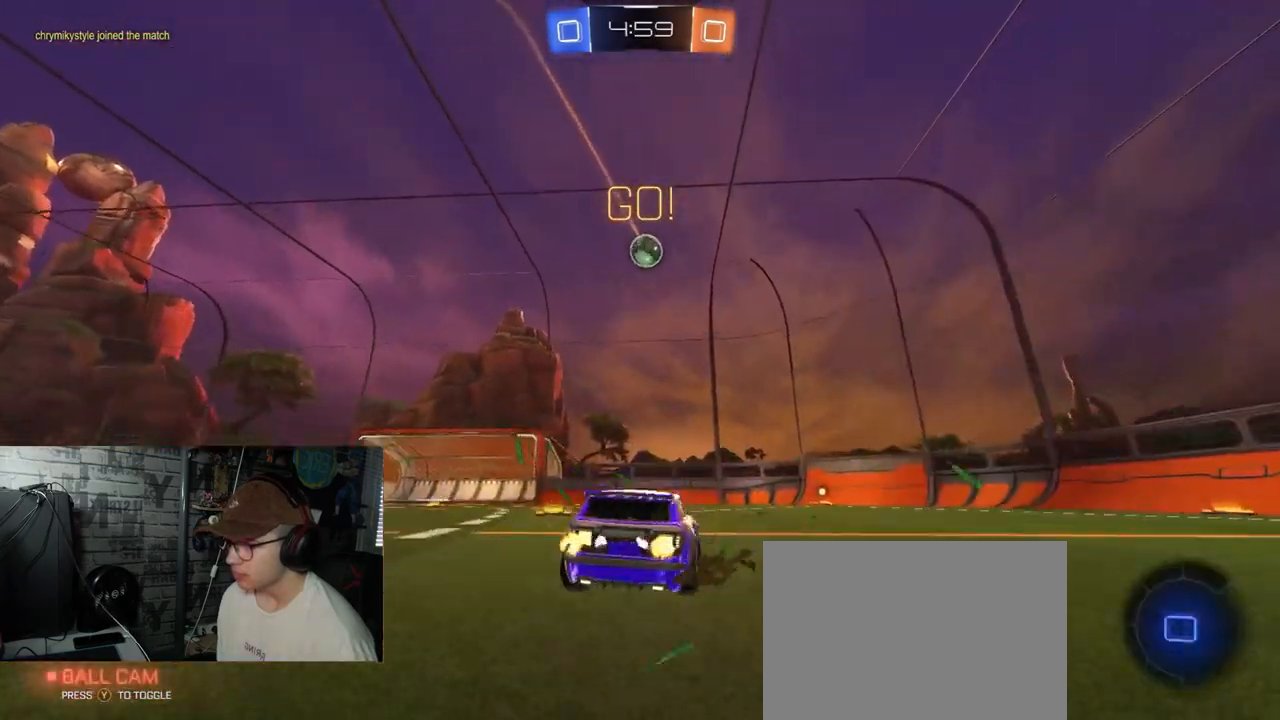
{"buttons": ["X", "Y", "R2"], "left_stick": "down-right", "right_stick": "center", "events": [[66, "A", "down"], [150, "A", "up"], [150, "left_stick", "up-right"], [200, "A", "down"], [250, "X", "down"], [250, "left_stick", "down-right"], [317, "left_stick", "down"], [333, "Y", "down"], [417, "A", "up"], [417, "R1", "up"], [433, "left_stick", "down-right"]]}
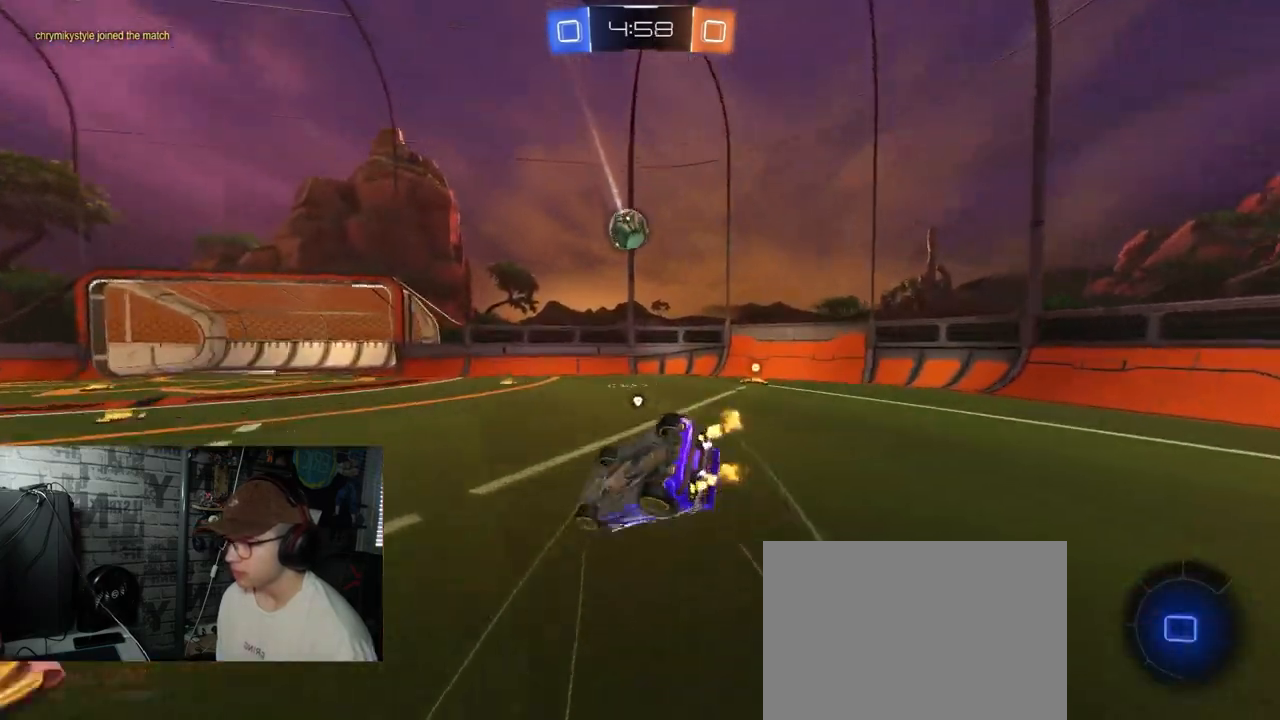
{"buttons": [], "left_stick": "right", "right_stick": "center", "events": [[33, "left_stick", "right"], [50, "Y", "up"], [267, "R2", "up"], [451, "X", "up"]]}
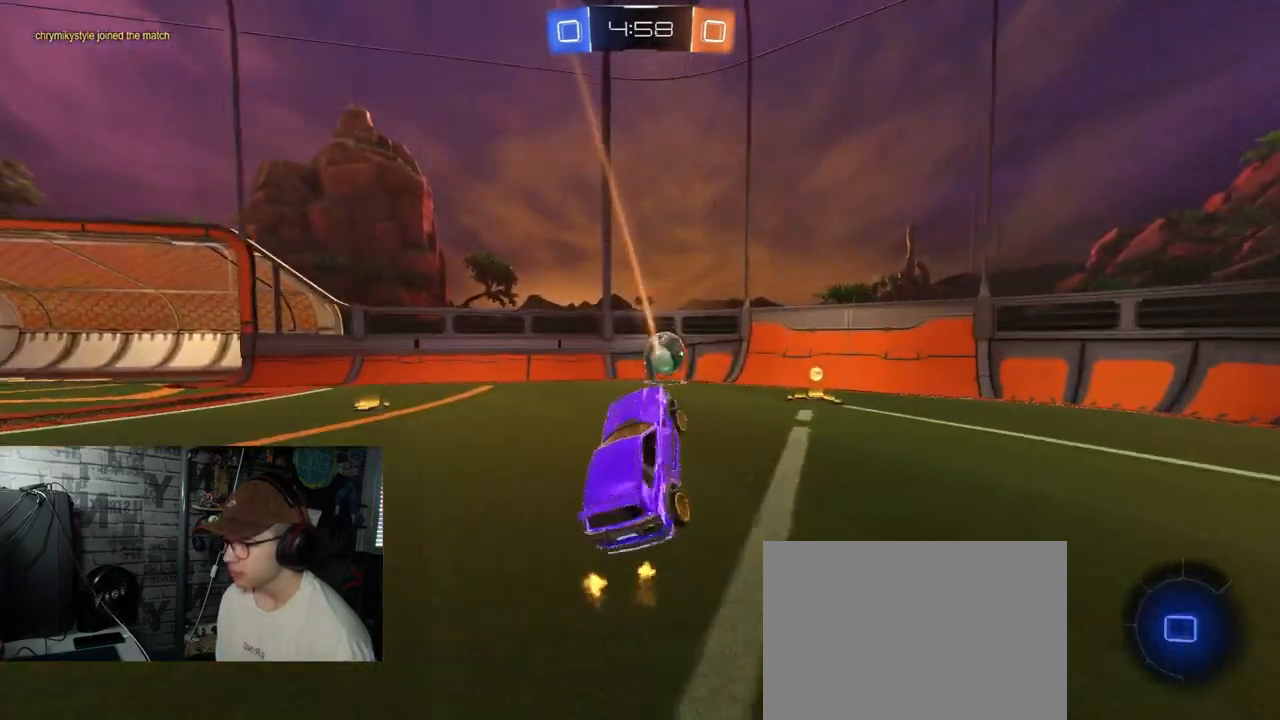
{"buttons": ["L1", "R2"], "left_stick": "right", "right_stick": "center", "events": [[83, "L2", "down"], [233, "R2", "down"], [417, "L2", "up"], [467, "L1", "down"]]}
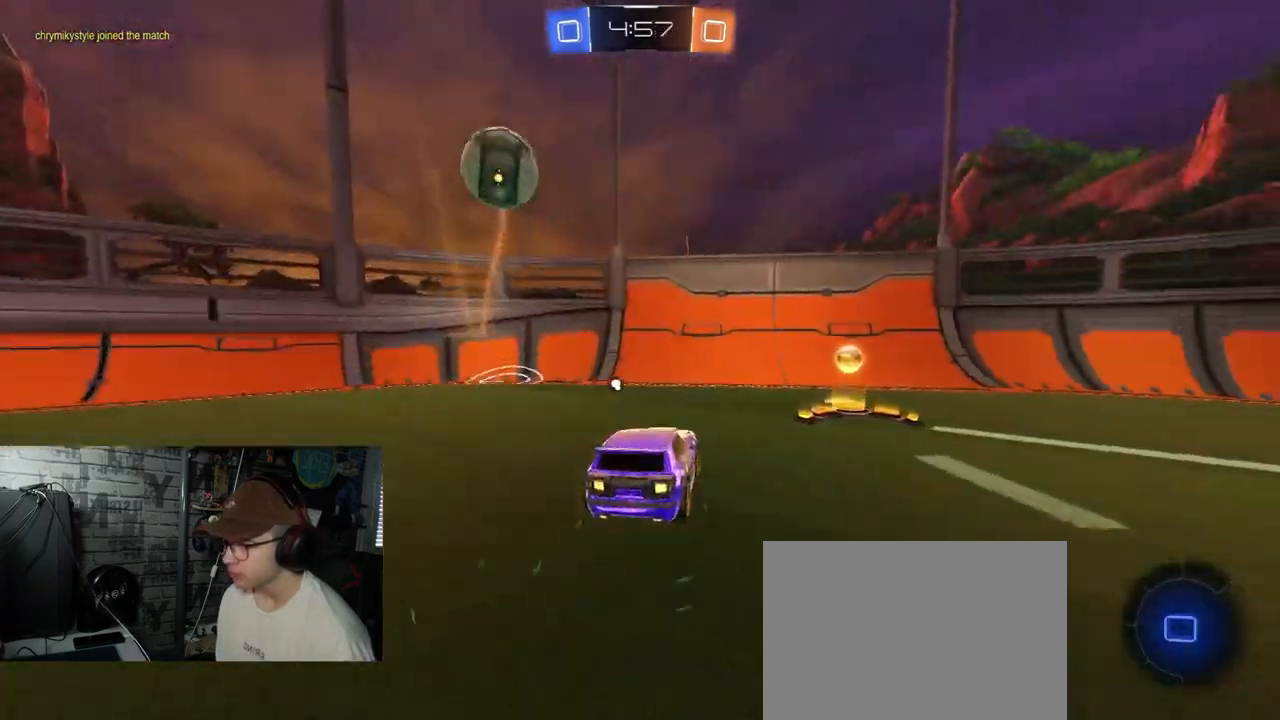
{"buttons": ["R2"], "left_stick": "right", "right_stick": "center", "events": [[84, "L1", "up"], [200, "Y", "down"], [334, "Y", "up"]]}
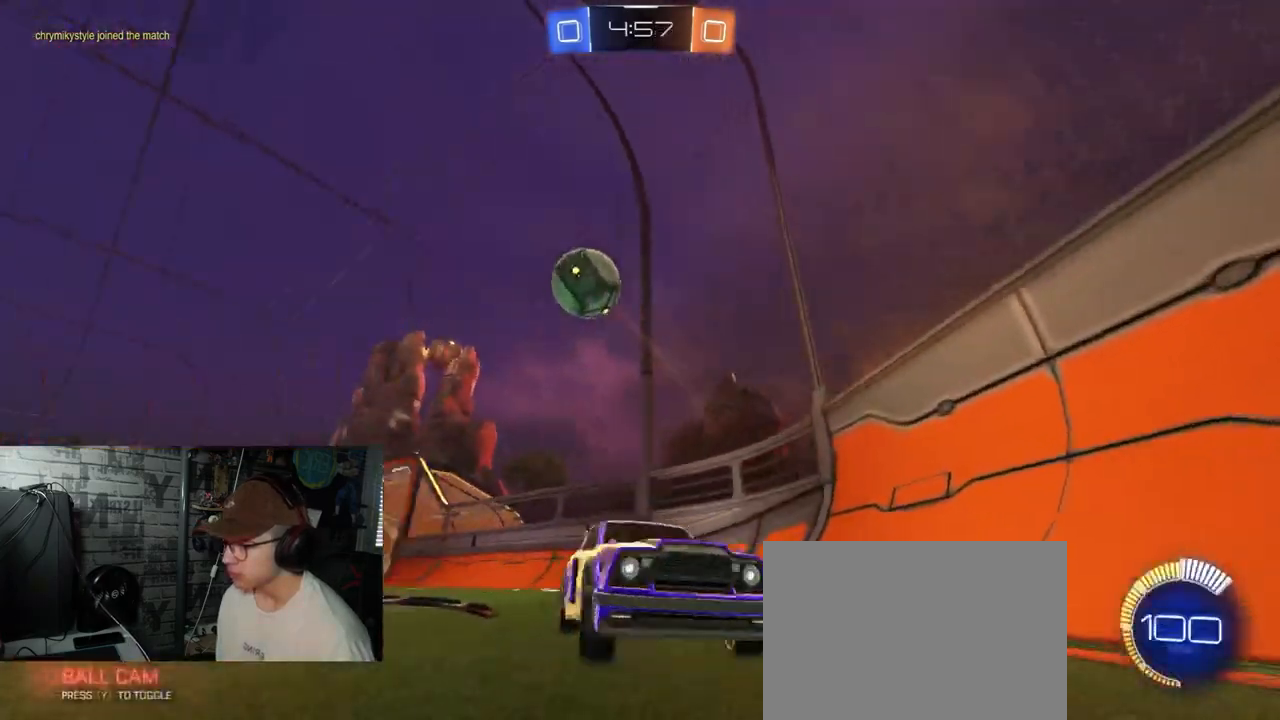
{"buttons": ["R2"], "left_stick": "right", "right_stick": "center", "events": [[350, "L1", "down"], [483, "L1", "up"]]}
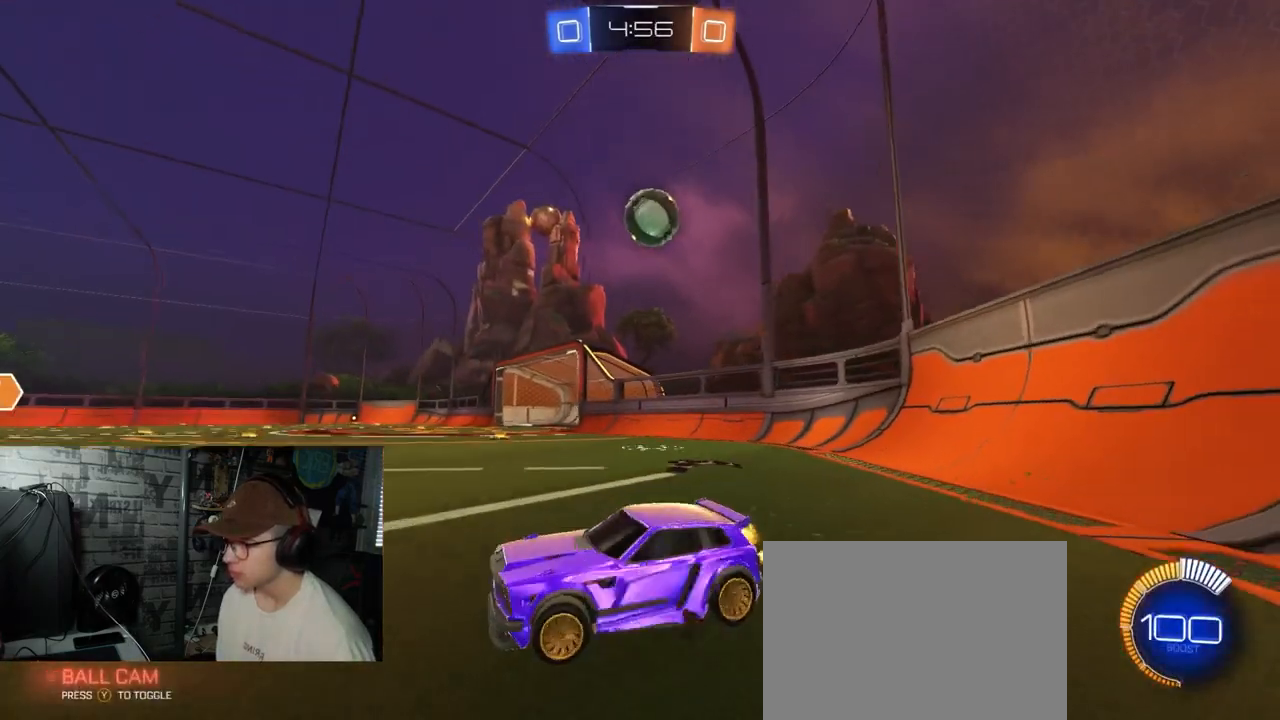
{"buttons": ["R2"], "left_stick": "right", "right_stick": "center", "events": []}
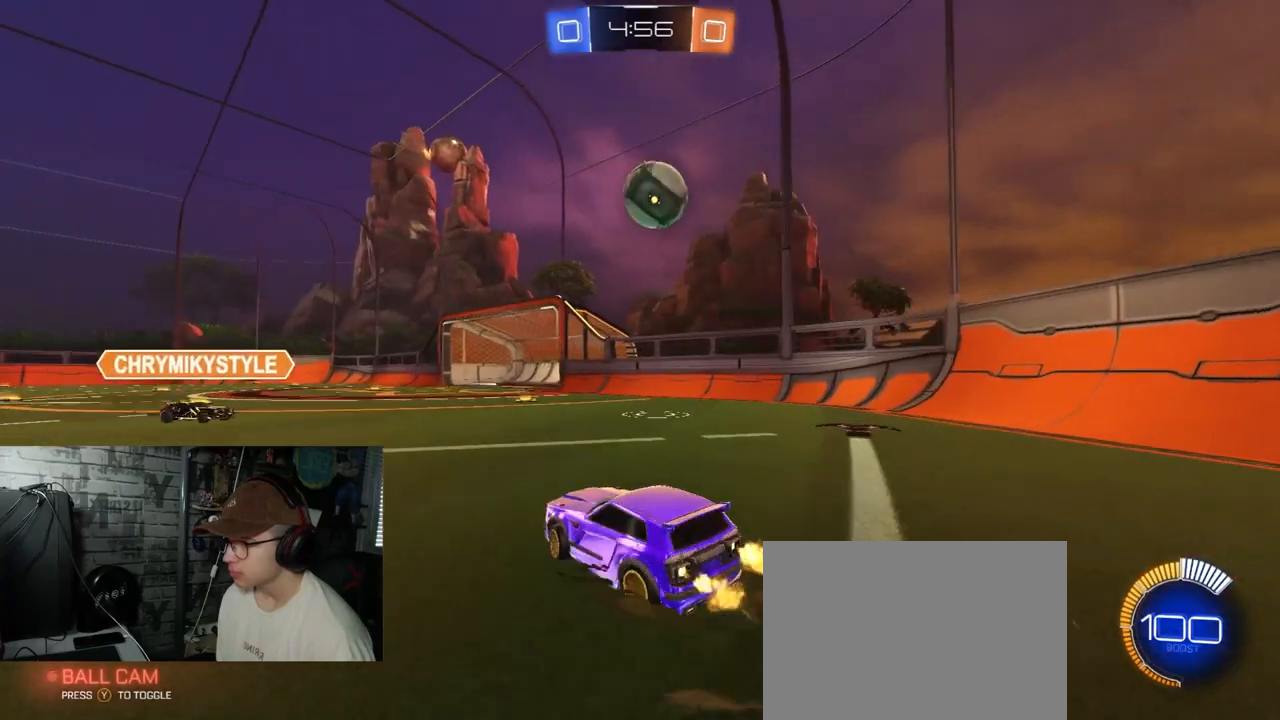
{"buttons": ["A", "L1", "R2"], "left_stick": "down-left", "right_stick": "center", "events": [[117, "left_stick", "down-right"], [317, "A", "down"], [317, "left_stick", "down-left"], [384, "L1", "down"]]}
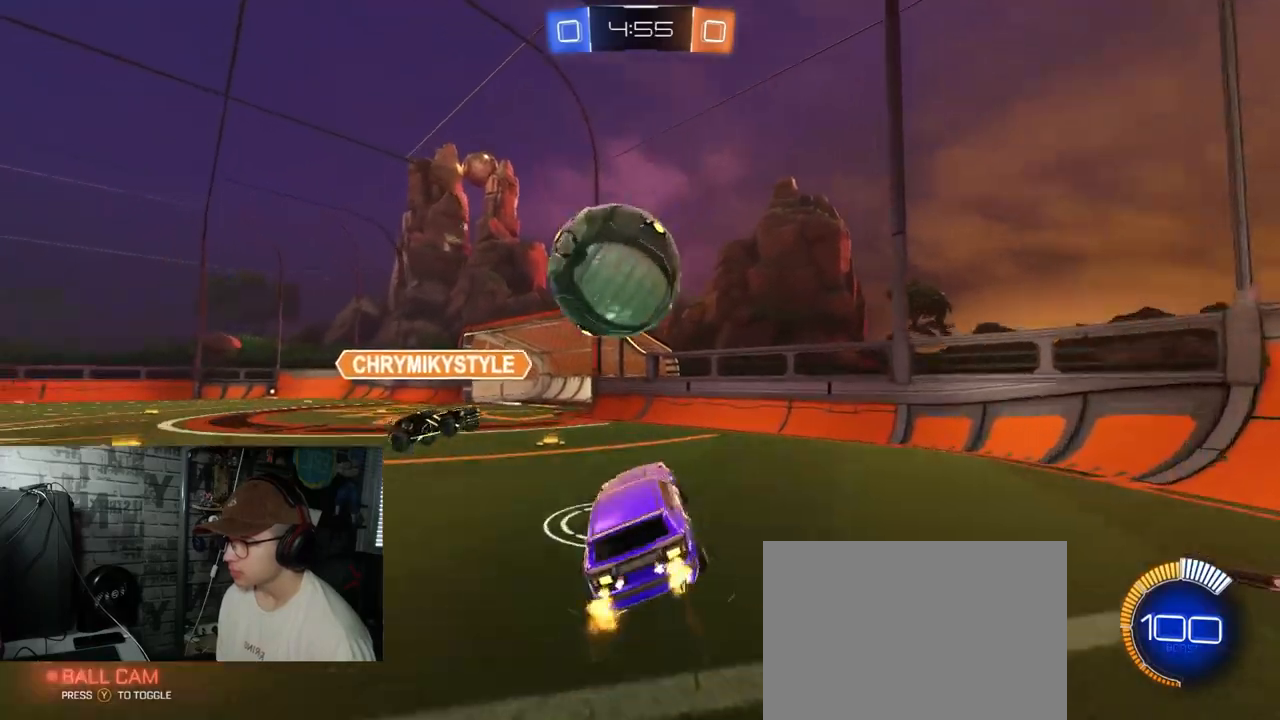
{"buttons": ["L1", "R2"], "left_stick": "left", "right_stick": "center", "events": [[17, "A", "up"], [67, "left_stick", "left"]]}
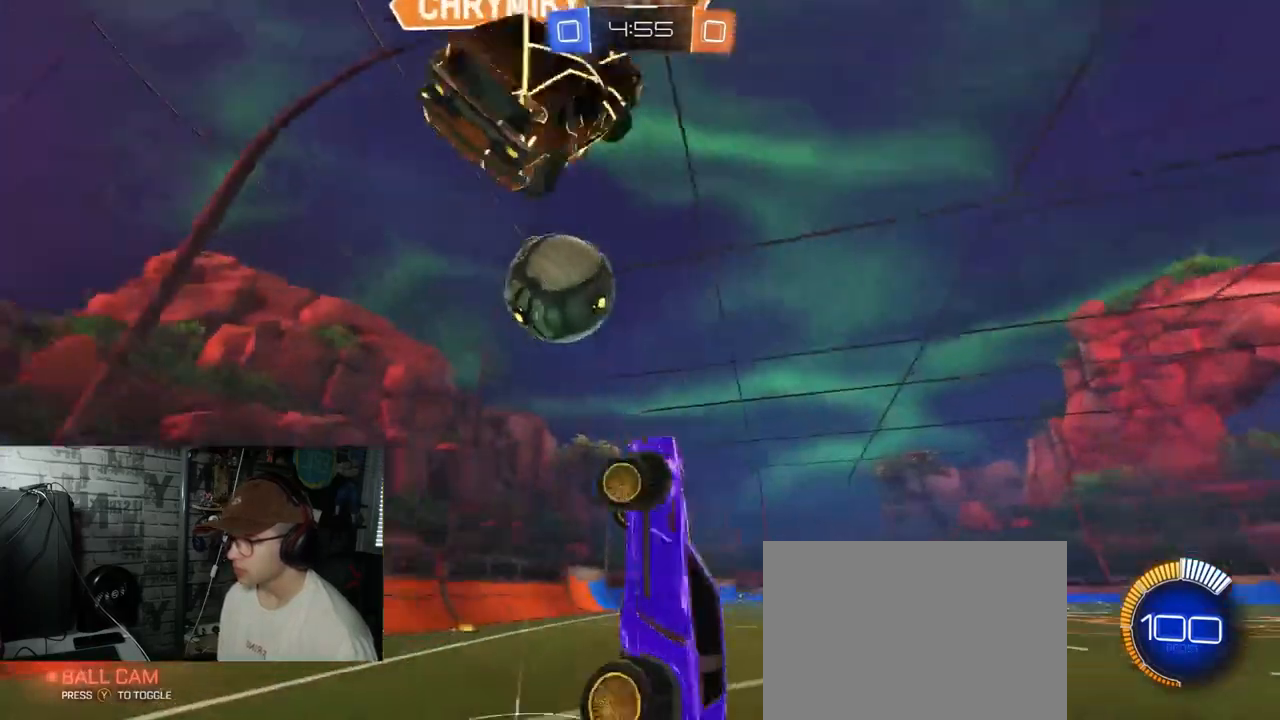
{"buttons": ["R1", "R2"], "left_stick": "up-left", "right_stick": "center", "events": [[100, "left_stick", "up-left"], [200, "L1", "up"], [450, "R1", "down"]]}
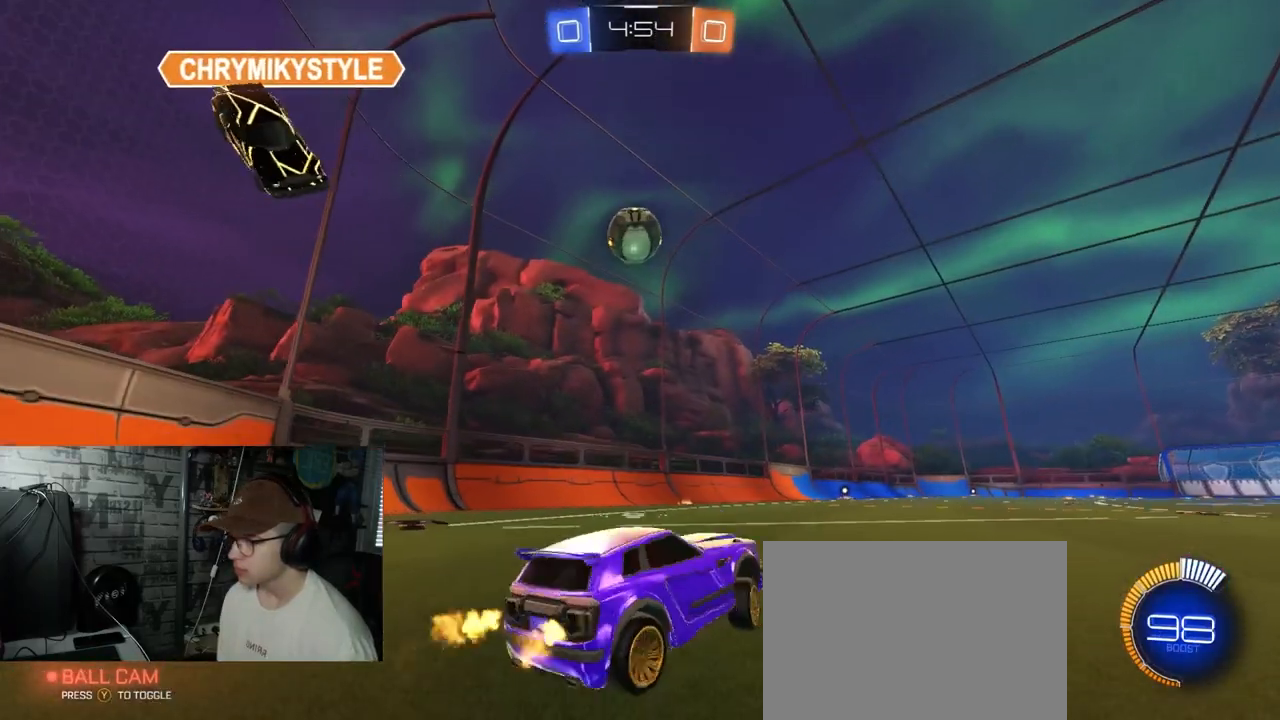
{"buttons": ["R1", "R2"], "left_stick": "center", "right_stick": "center", "events": [[67, "left_stick", "center"]]}
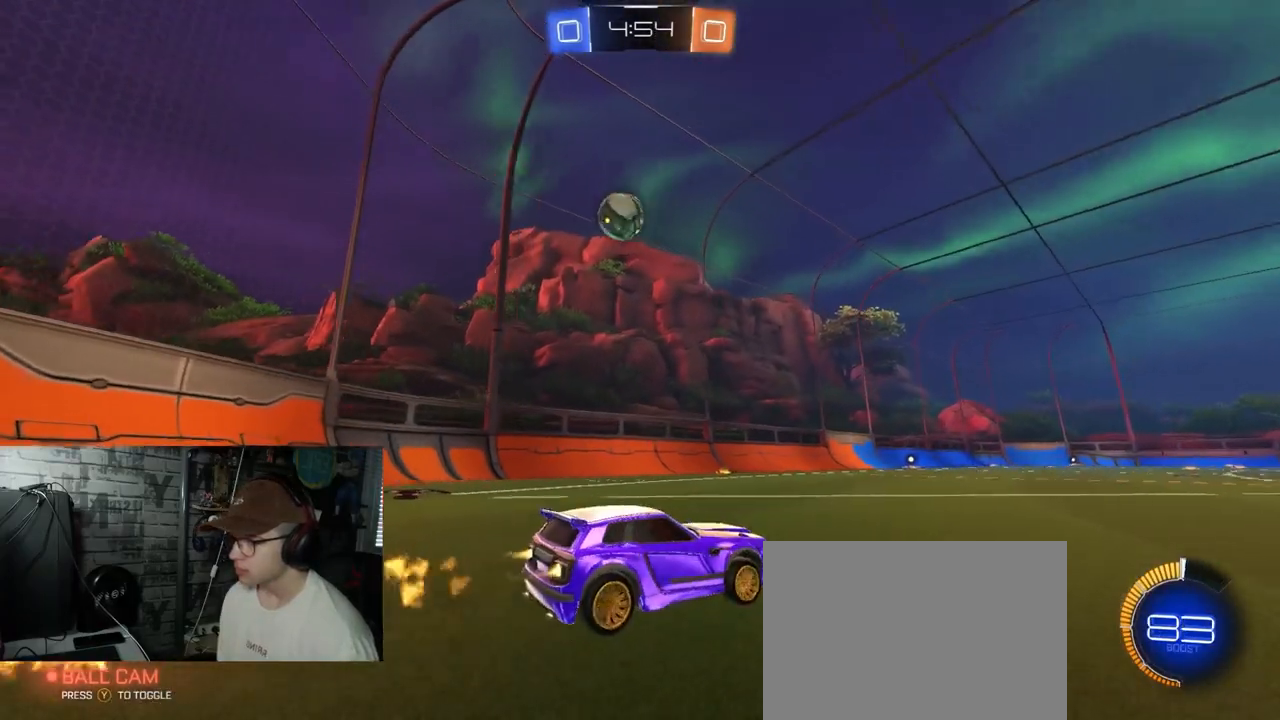
{"buttons": ["R1", "R2"], "left_stick": "left", "right_stick": "center", "events": [[500, "left_stick", "left"]]}
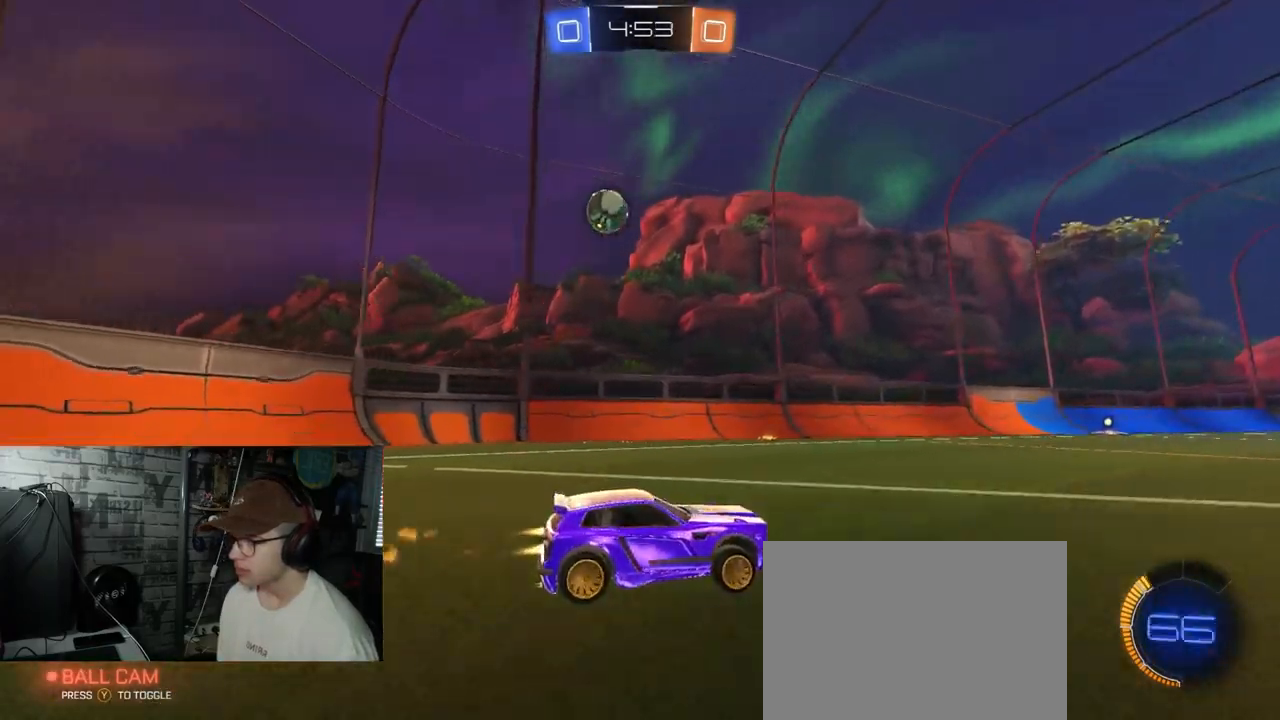
{"buttons": ["R2"], "left_stick": "left", "right_stick": "center", "events": [[117, "R1", "up"]]}
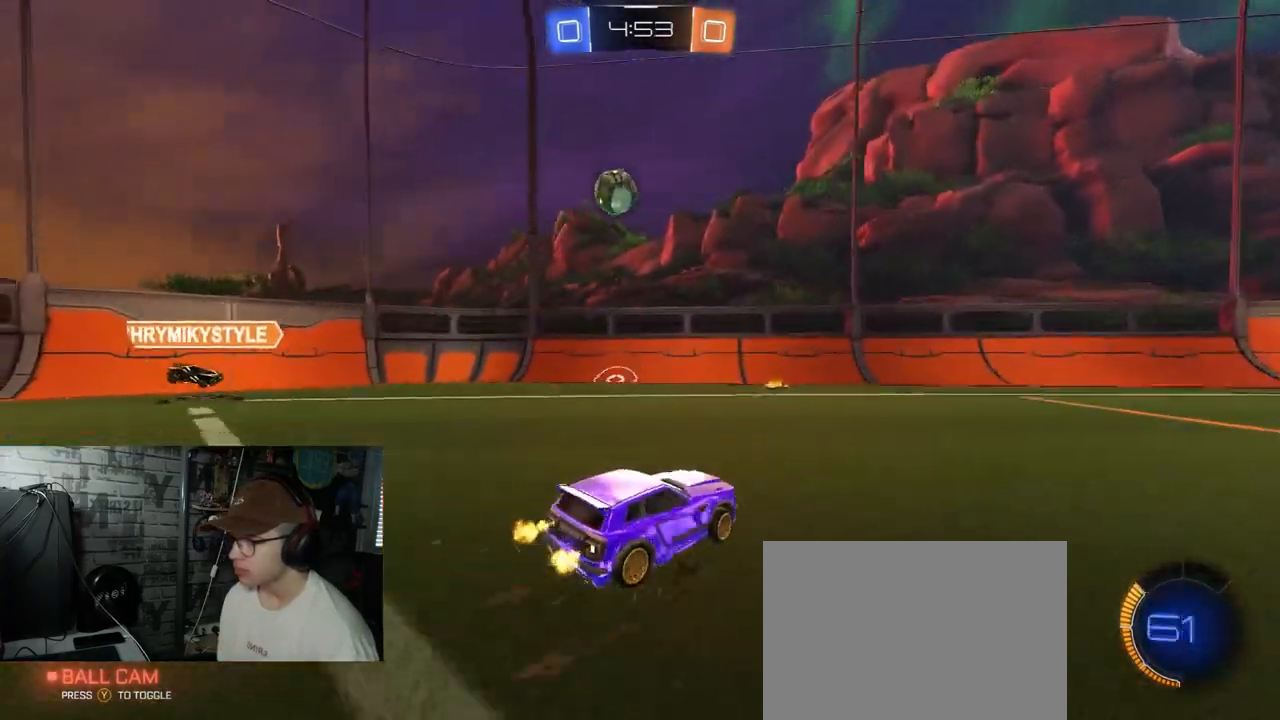
{"buttons": ["R1", "R2"], "left_stick": "center", "right_stick": "center", "events": [[83, "R1", "down"], [284, "R1", "up"], [467, "R1", "down"], [484, "left_stick", "center"]]}